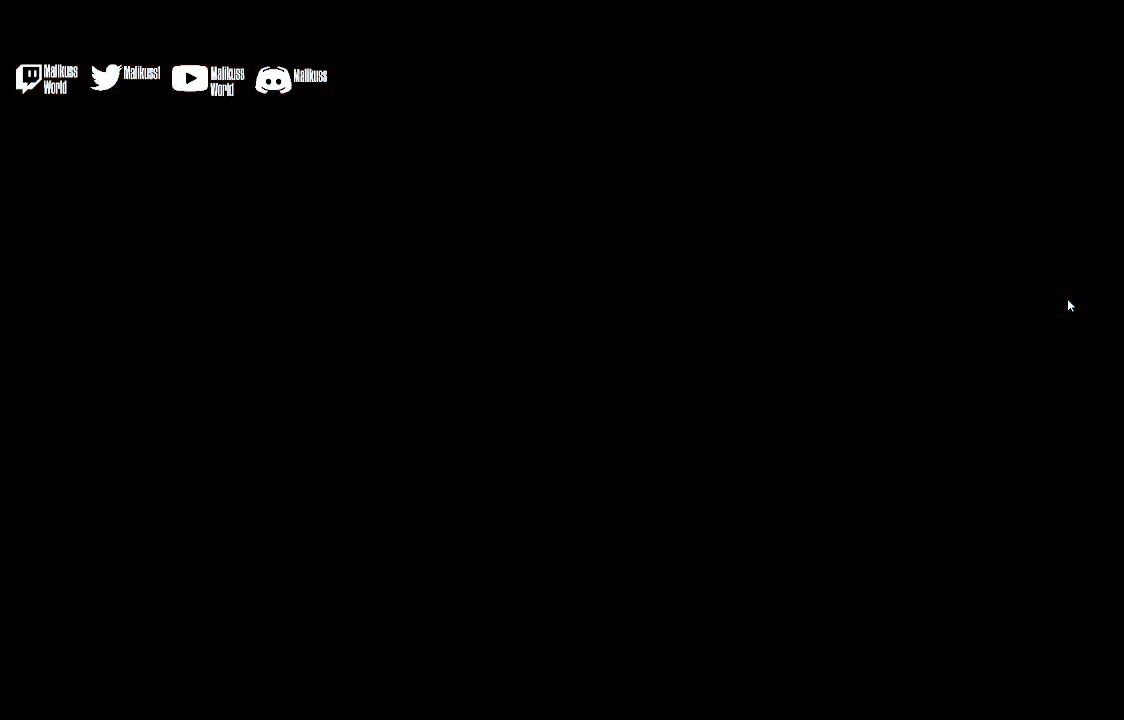
Gameplay with a controller (Xbox layout); each line is a JSON object with the inputs held at the frame after it. "events" lists button and stick changes between this image and that frame as [ms after this image, input, new state], when the widget could be followed in between.
{"buttons": [], "left_stick": "center", "right_stick": "center", "events": []}
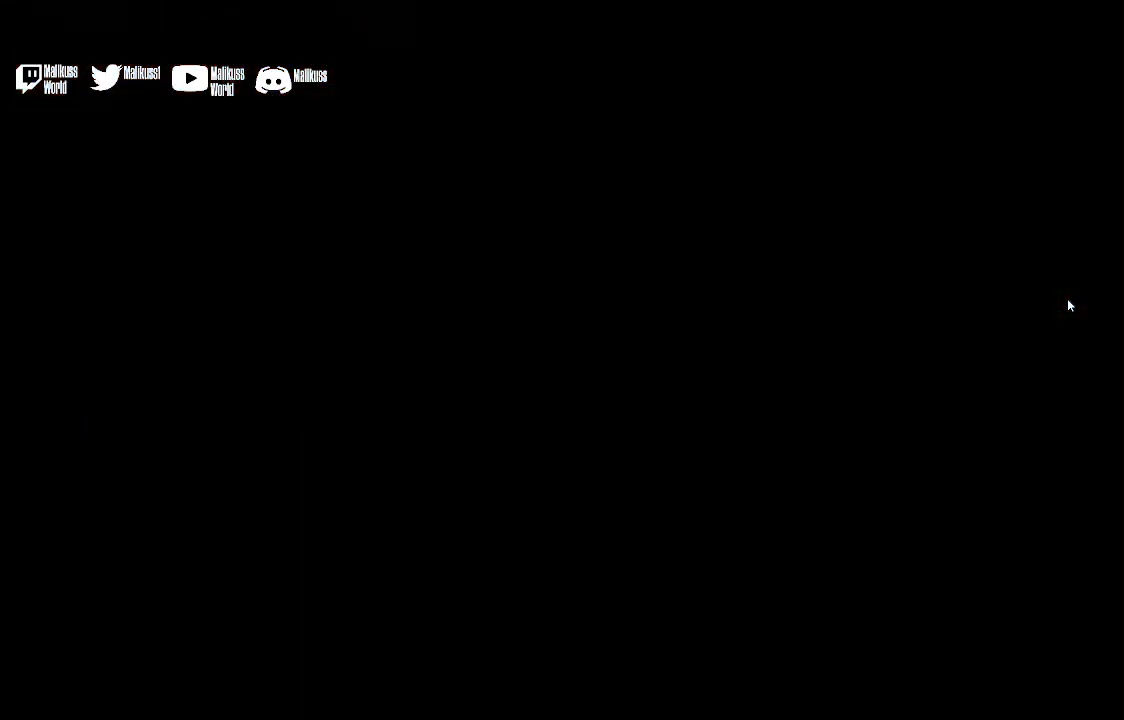
{"buttons": [], "left_stick": "center", "right_stick": "center", "events": []}
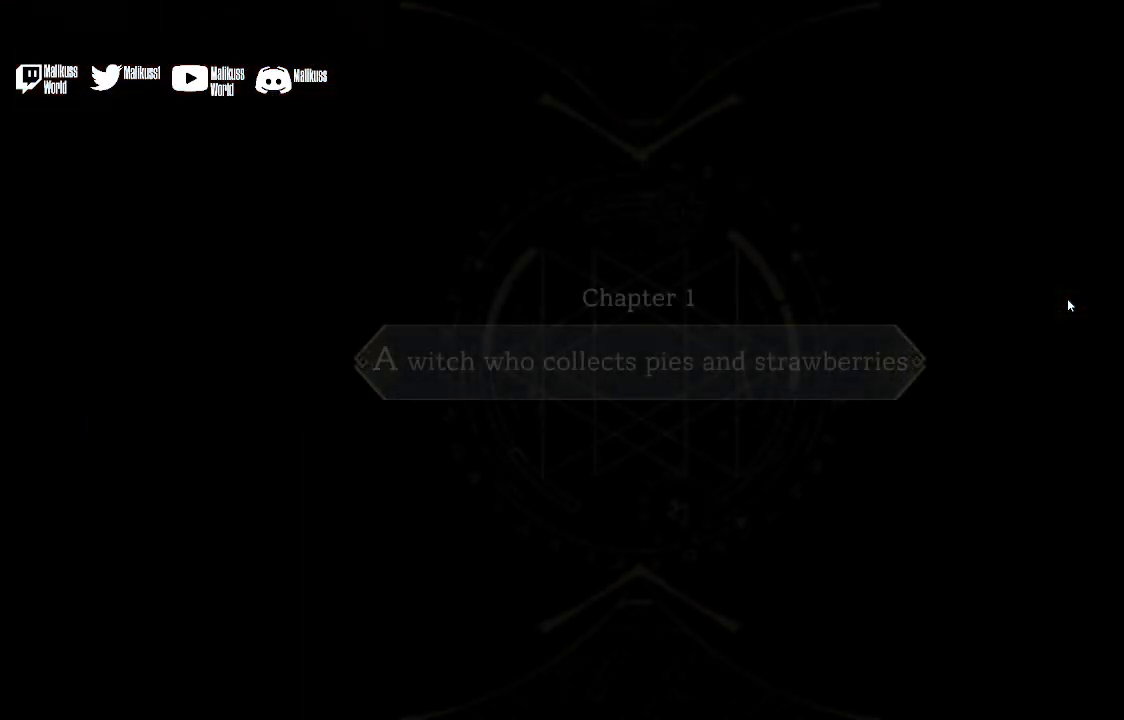
{"buttons": [], "left_stick": "center", "right_stick": "center", "events": []}
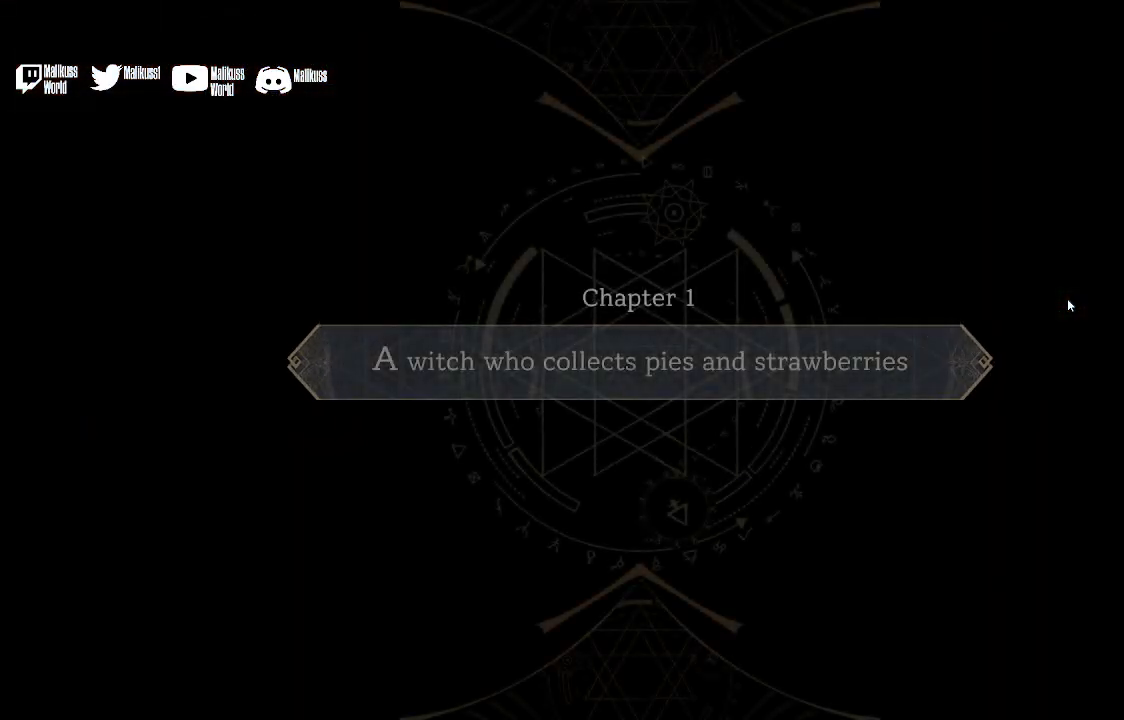
{"buttons": [], "left_stick": "center", "right_stick": "center", "events": [[167, "A", "down"], [300, "A", "up"], [400, "A", "down"], [500, "A", "up"]]}
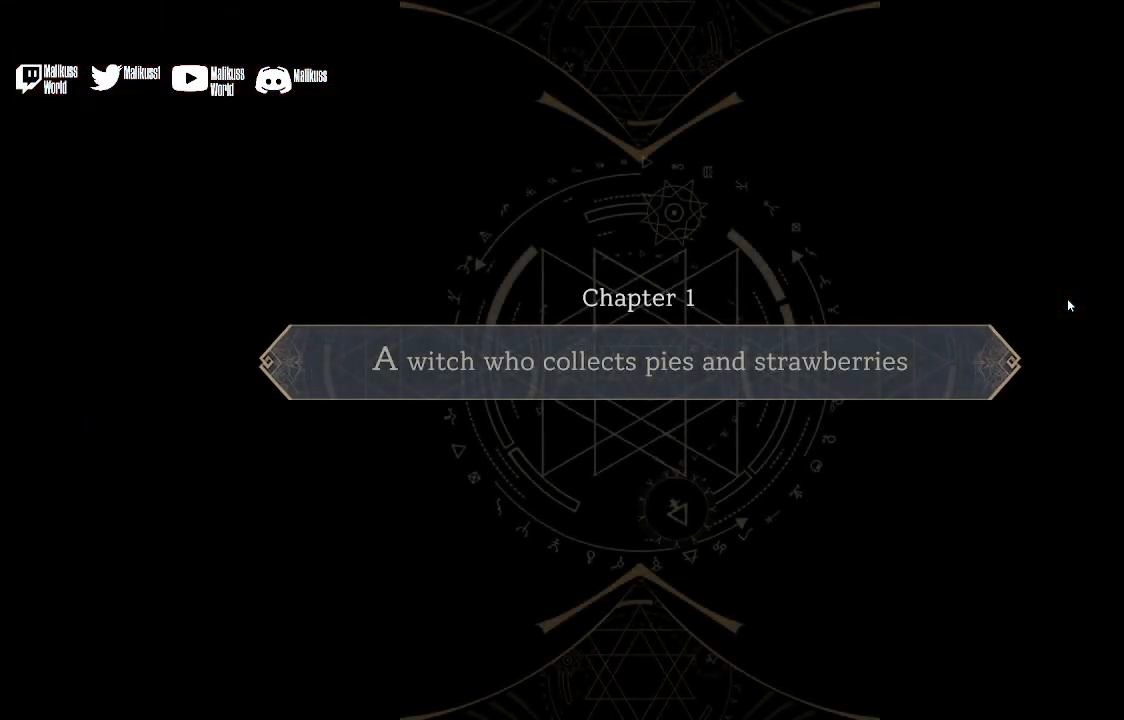
{"buttons": [], "left_stick": "center", "right_stick": "center", "events": [[100, "A", "down"], [200, "A", "up"]]}
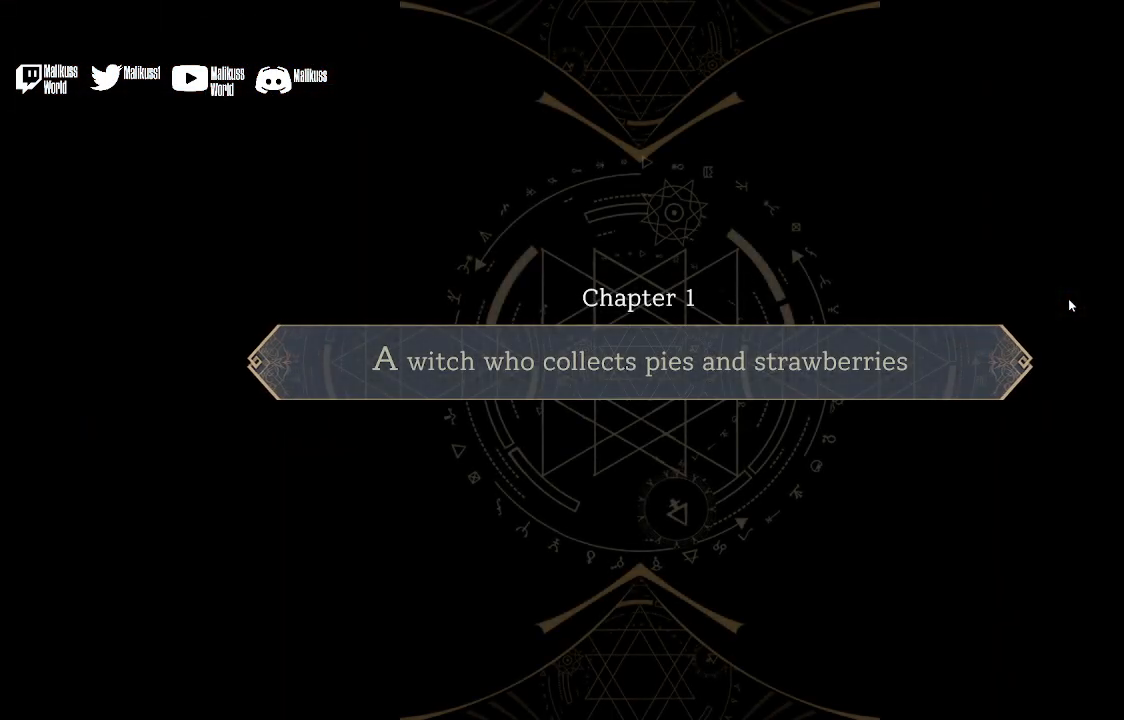
{"buttons": [], "left_stick": "center", "right_stick": "center", "events": []}
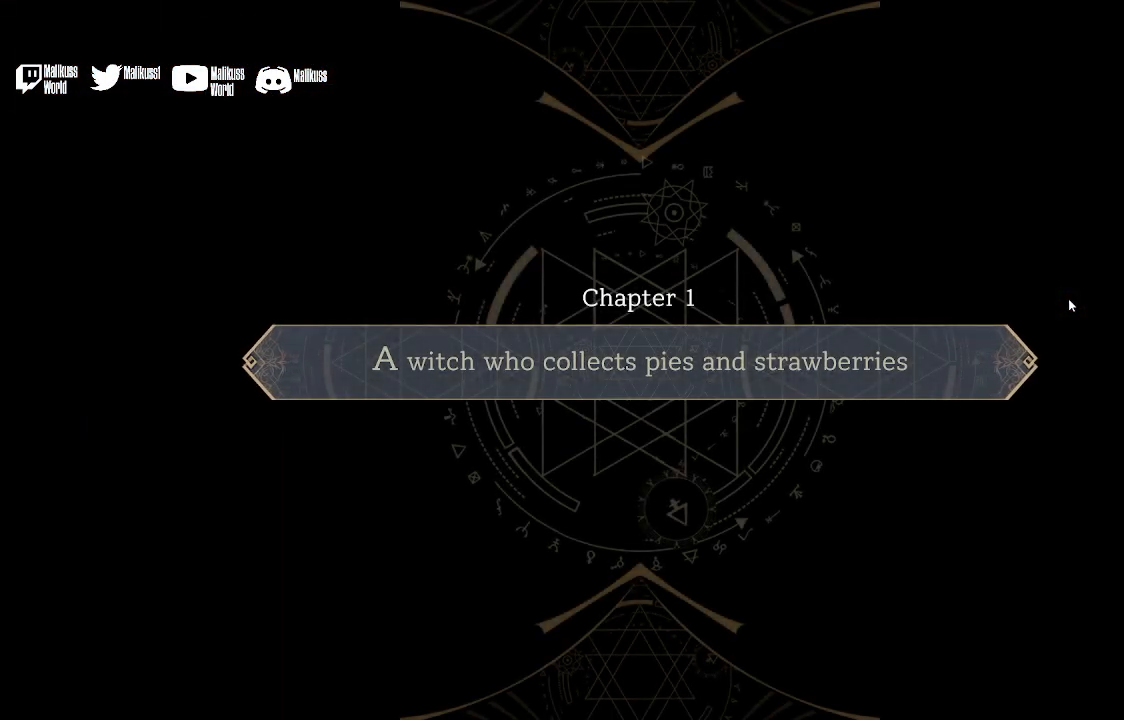
{"buttons": [], "left_stick": "center", "right_stick": "center", "events": []}
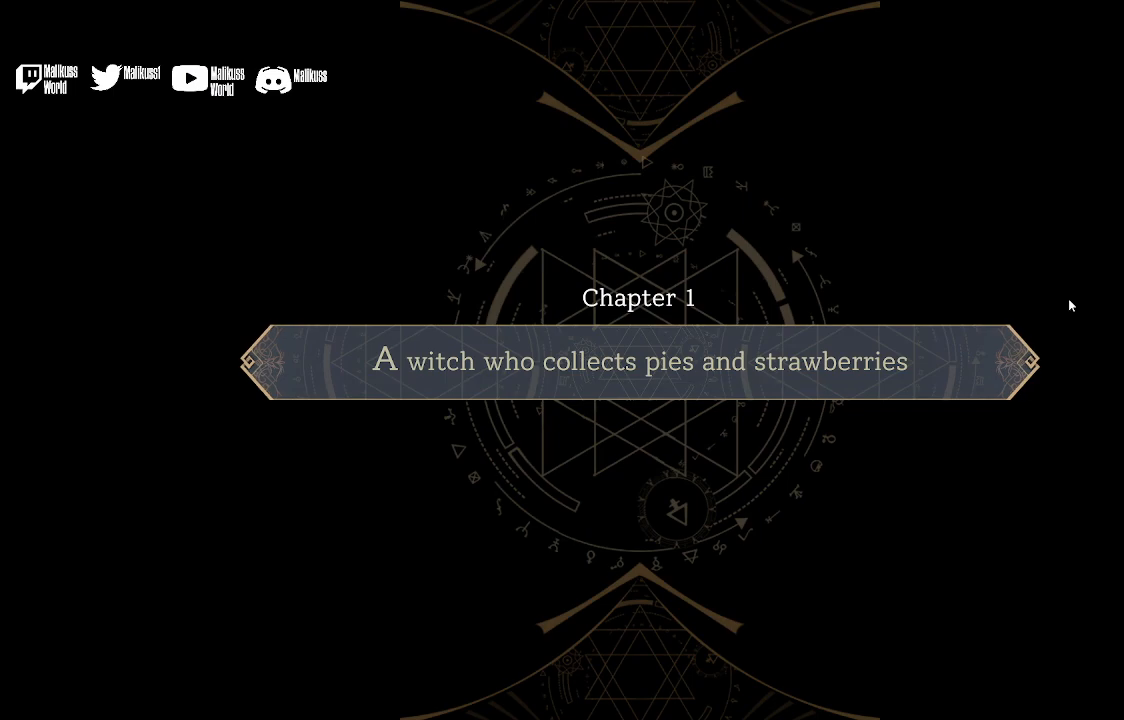
{"buttons": [], "left_stick": "center", "right_stick": "center", "events": []}
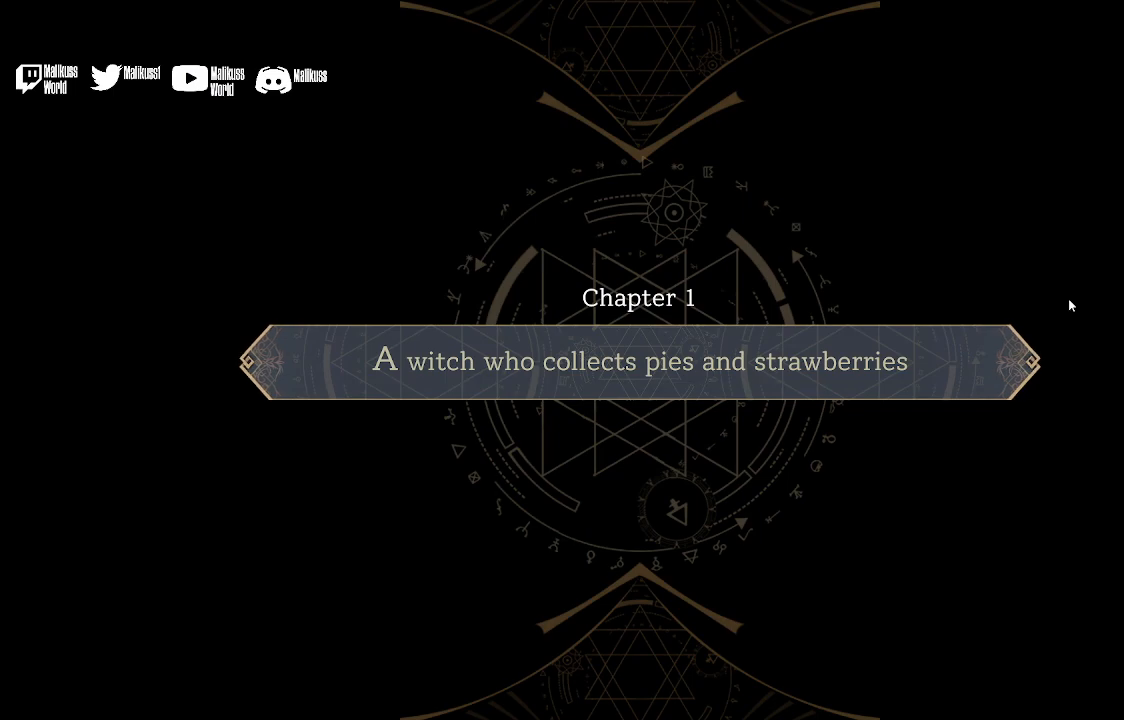
{"buttons": [], "left_stick": "center", "right_stick": "center", "events": []}
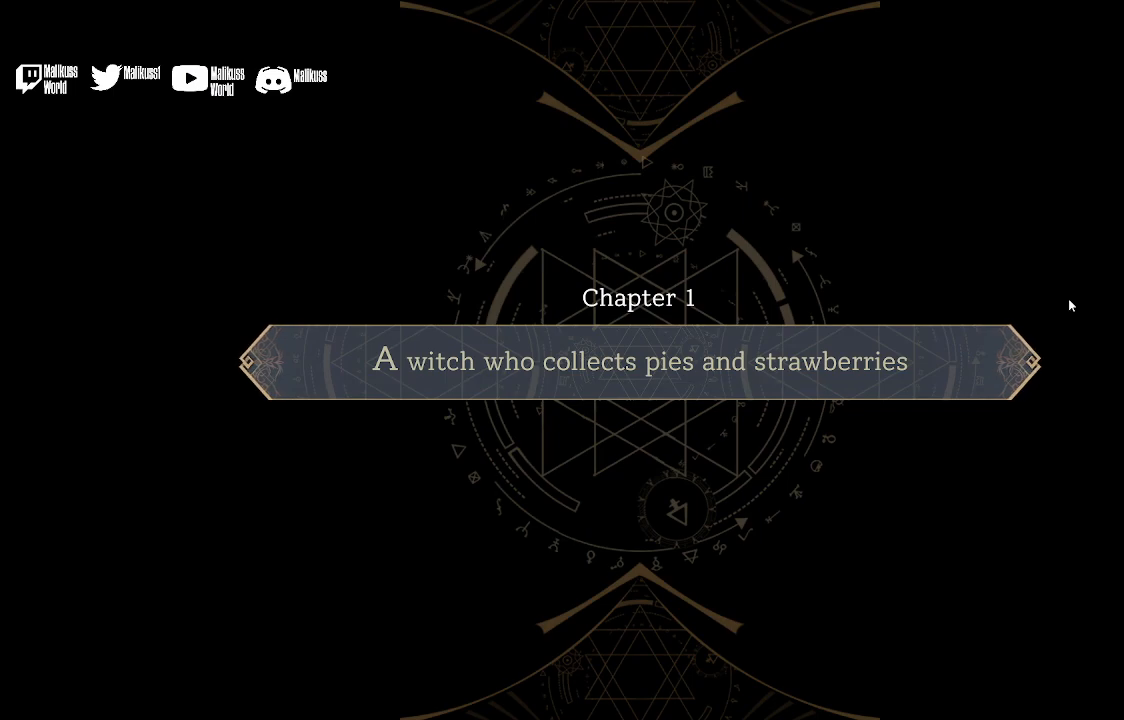
{"buttons": [], "left_stick": "center", "right_stick": "center", "events": []}
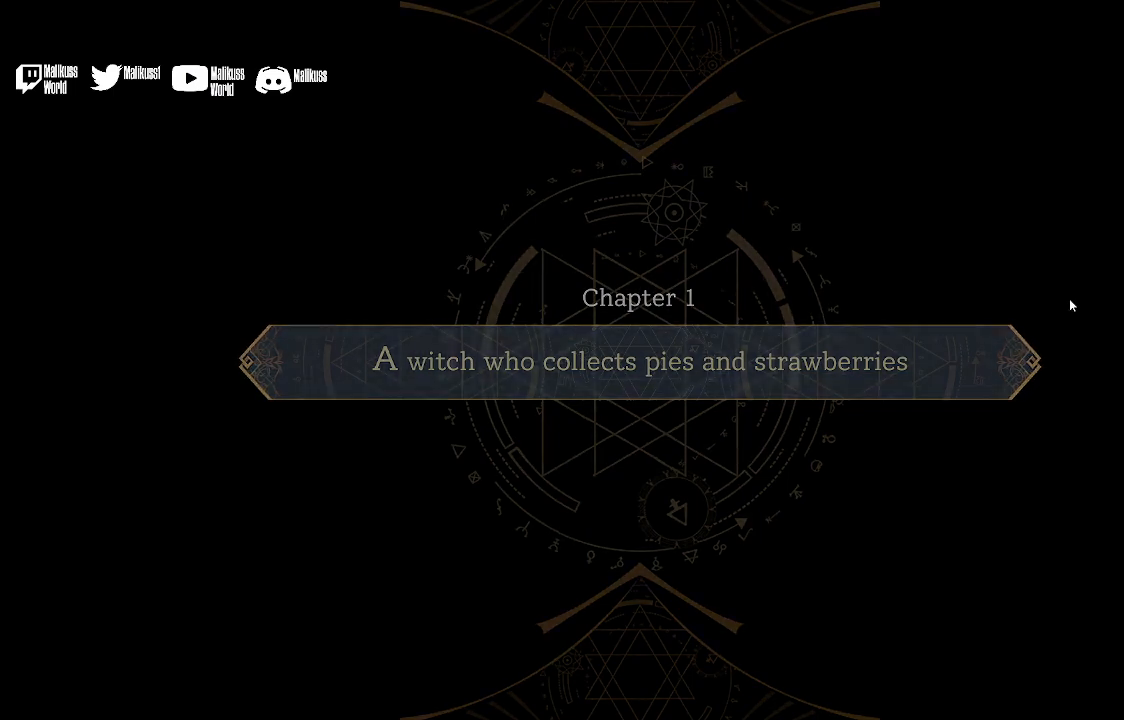
{"buttons": [], "left_stick": "center", "right_stick": "center", "events": []}
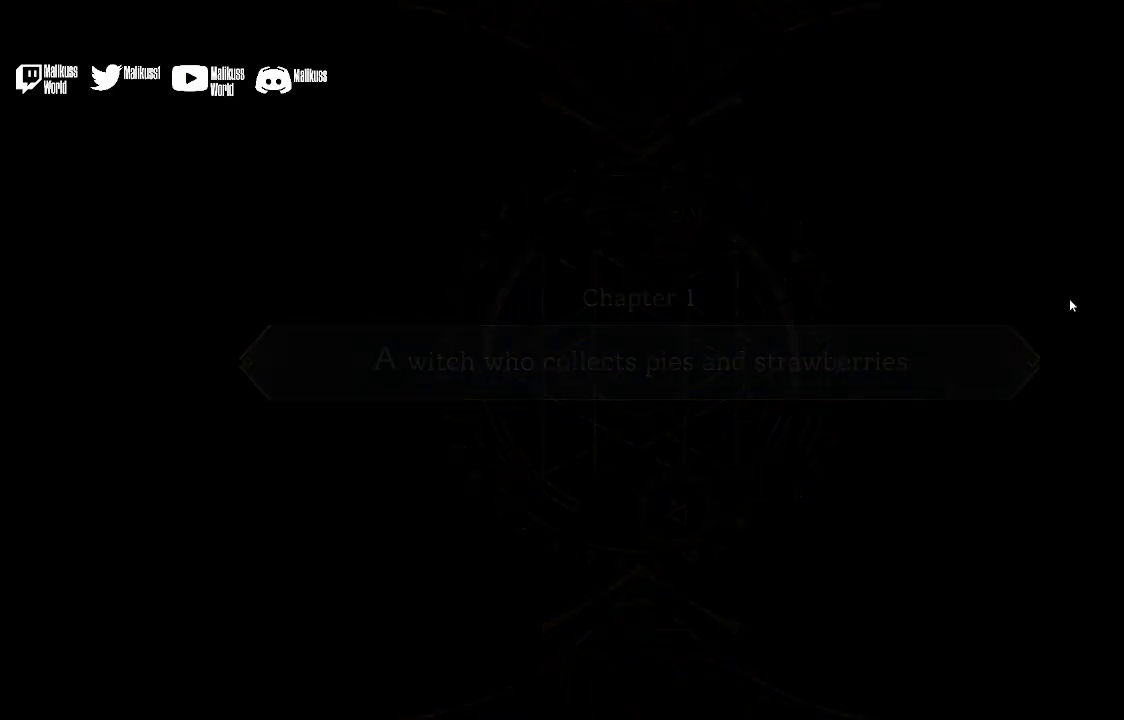
{"buttons": [], "left_stick": "center", "right_stick": "center", "events": []}
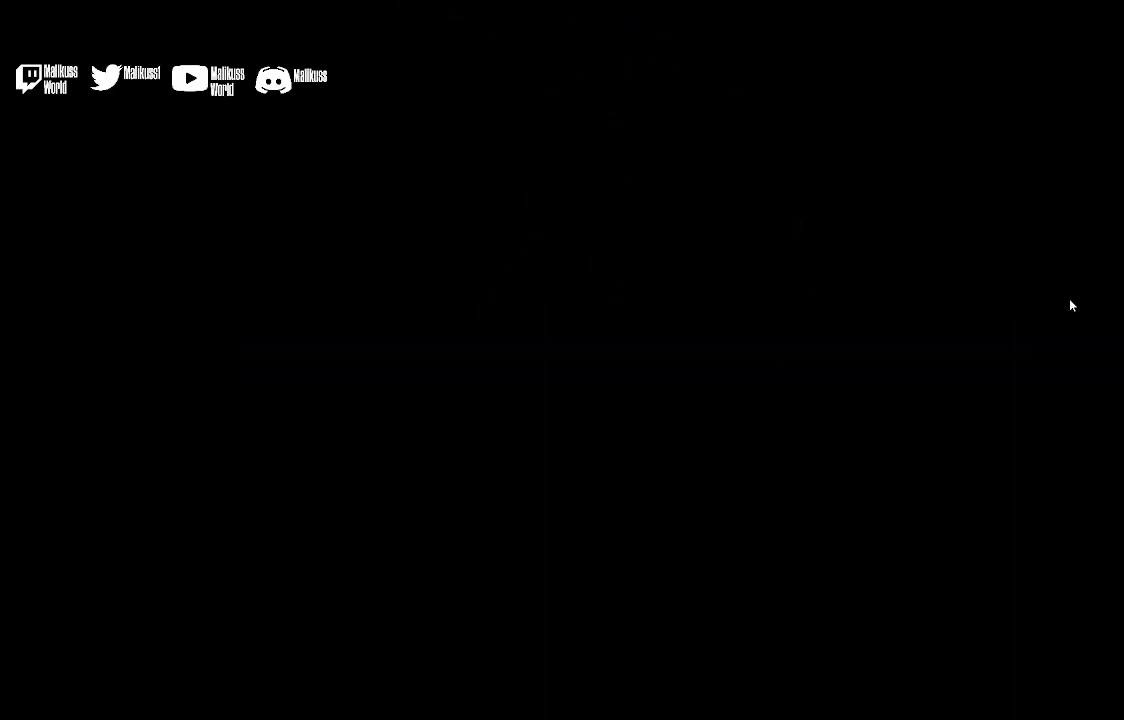
{"buttons": [], "left_stick": "center", "right_stick": "center", "events": []}
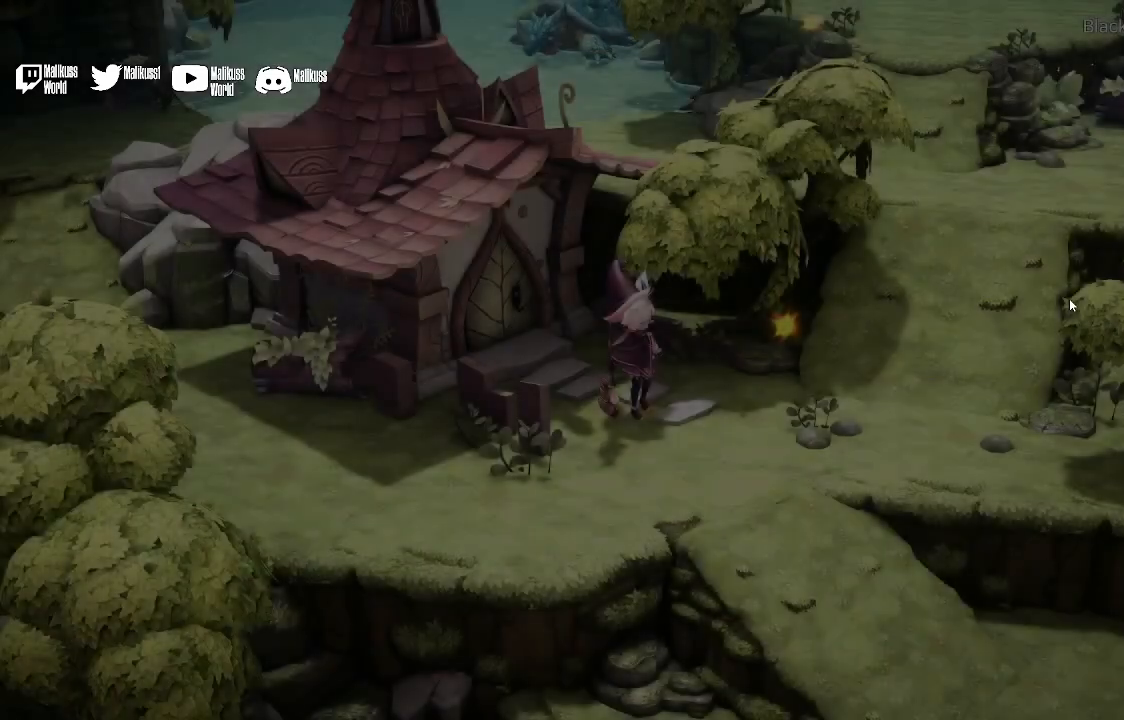
{"buttons": [], "left_stick": "center", "right_stick": "center", "events": []}
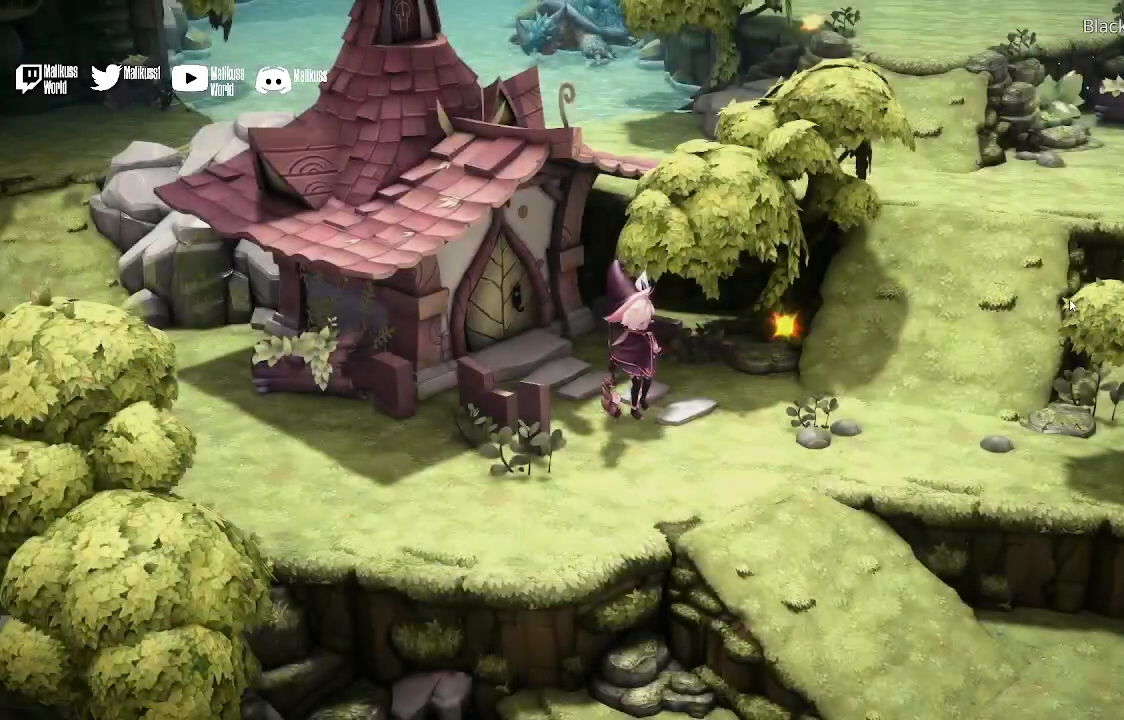
{"buttons": [], "left_stick": "up-right", "right_stick": "center", "events": [[167, "left_stick", "right"], [467, "left_stick", "up-right"]]}
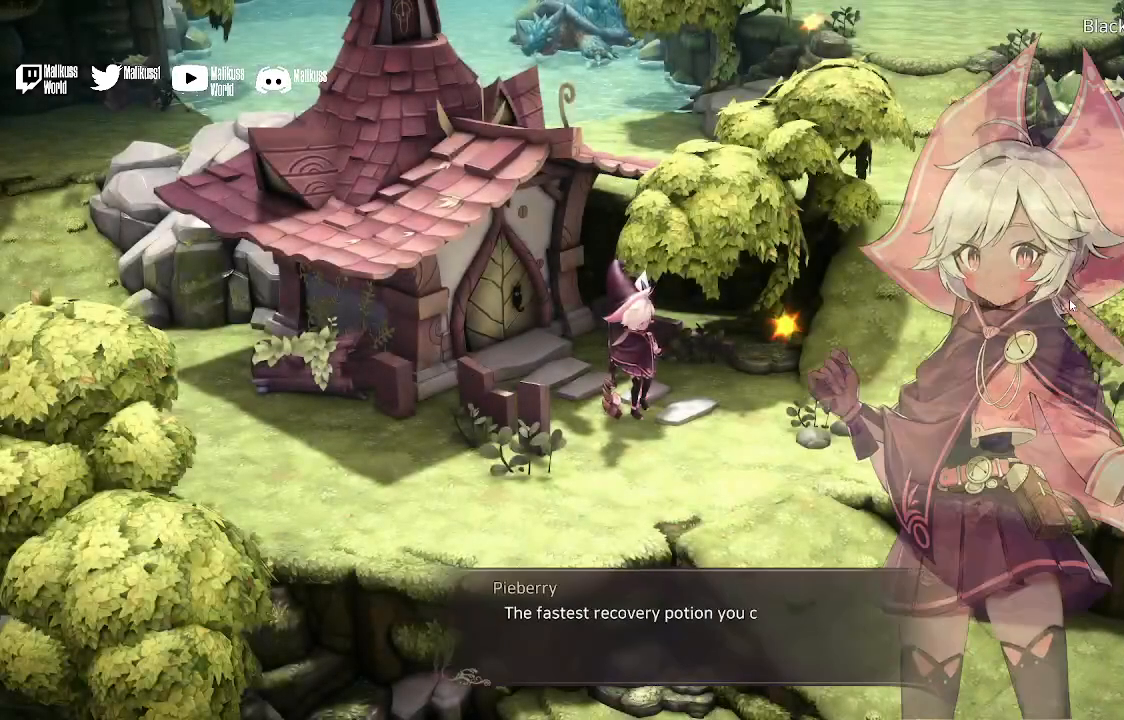
{"buttons": ["A"], "left_stick": "up", "right_stick": "center", "events": [[333, "left_stick", "up"], [500, "A", "down"]]}
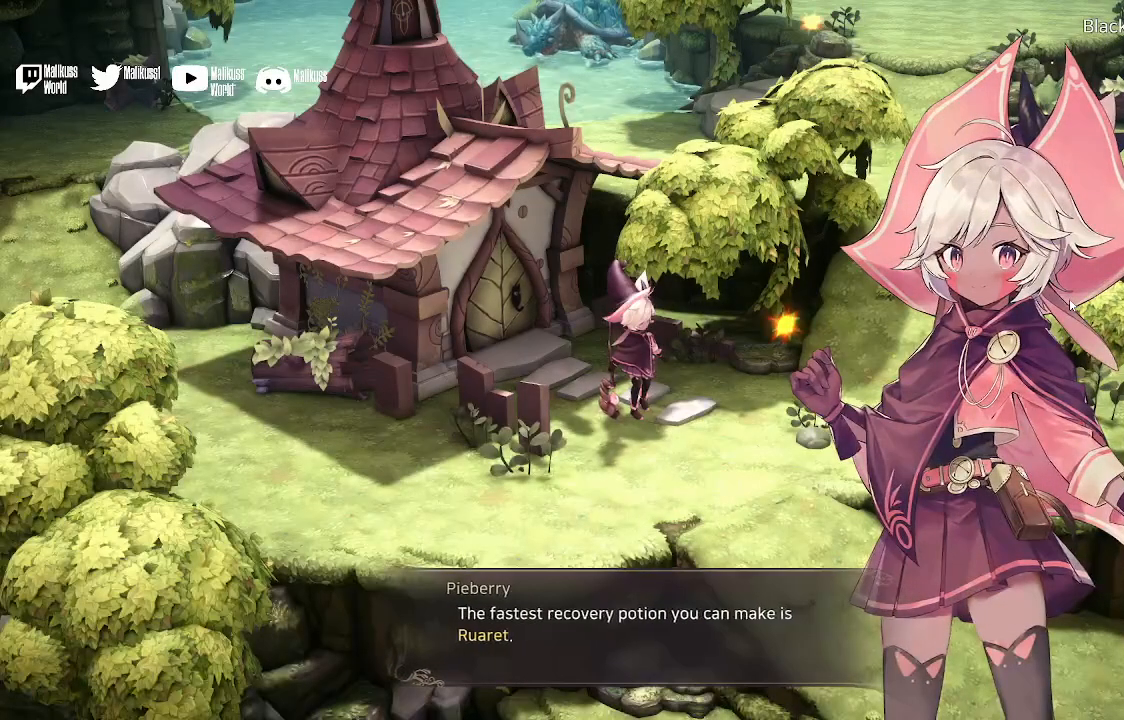
{"buttons": ["A"], "left_stick": "right", "right_stick": "center", "events": [[200, "A", "up"], [200, "left_stick", "center"], [400, "A", "down"], [500, "left_stick", "right"]]}
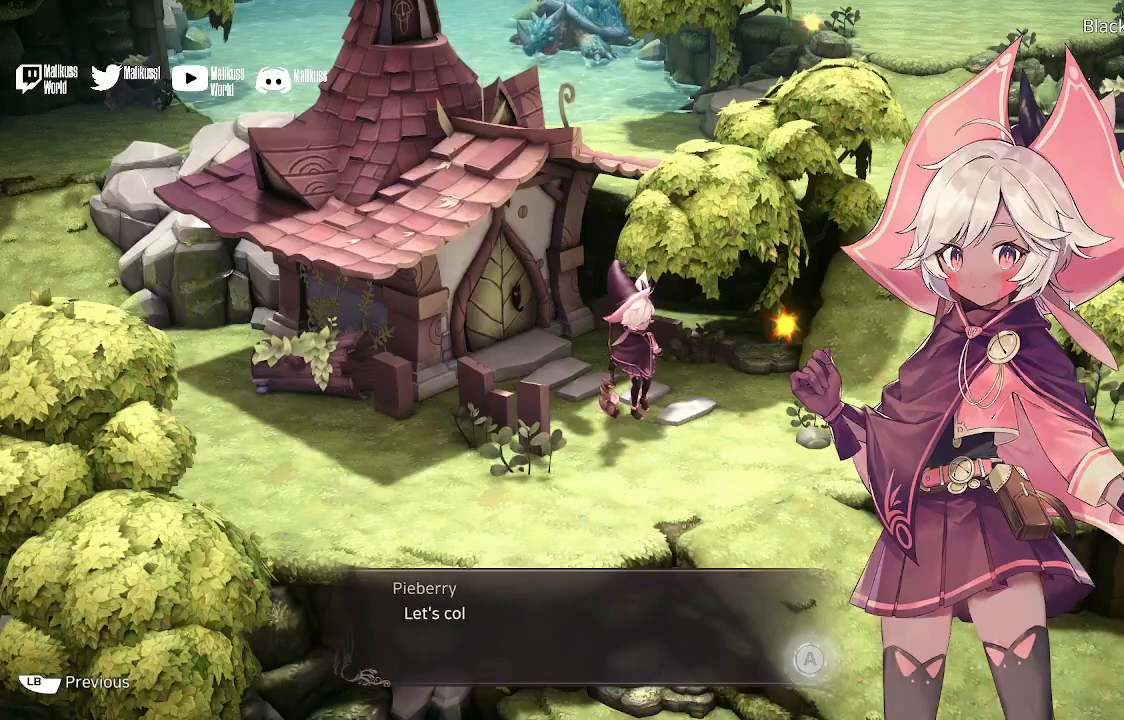
{"buttons": ["A"], "left_stick": "right", "right_stick": "center", "events": [[33, "A", "up"], [433, "A", "down"]]}
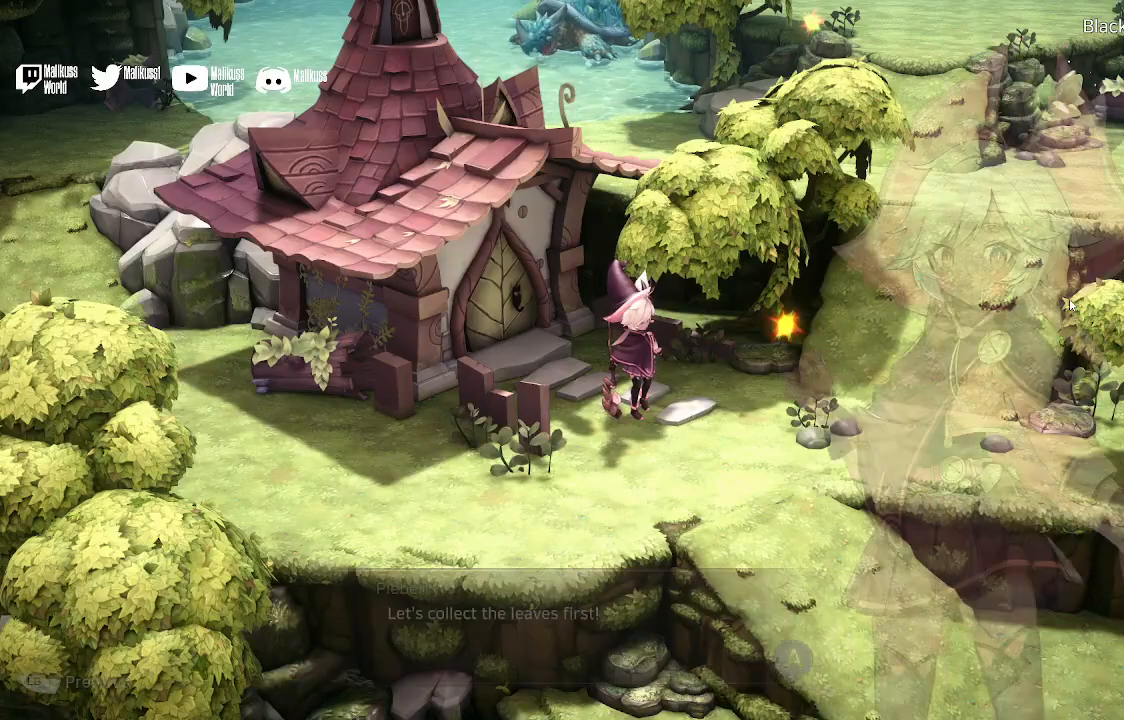
{"buttons": [], "left_stick": "up-right", "right_stick": "center", "events": [[100, "A", "up"], [467, "left_stick", "up-right"]]}
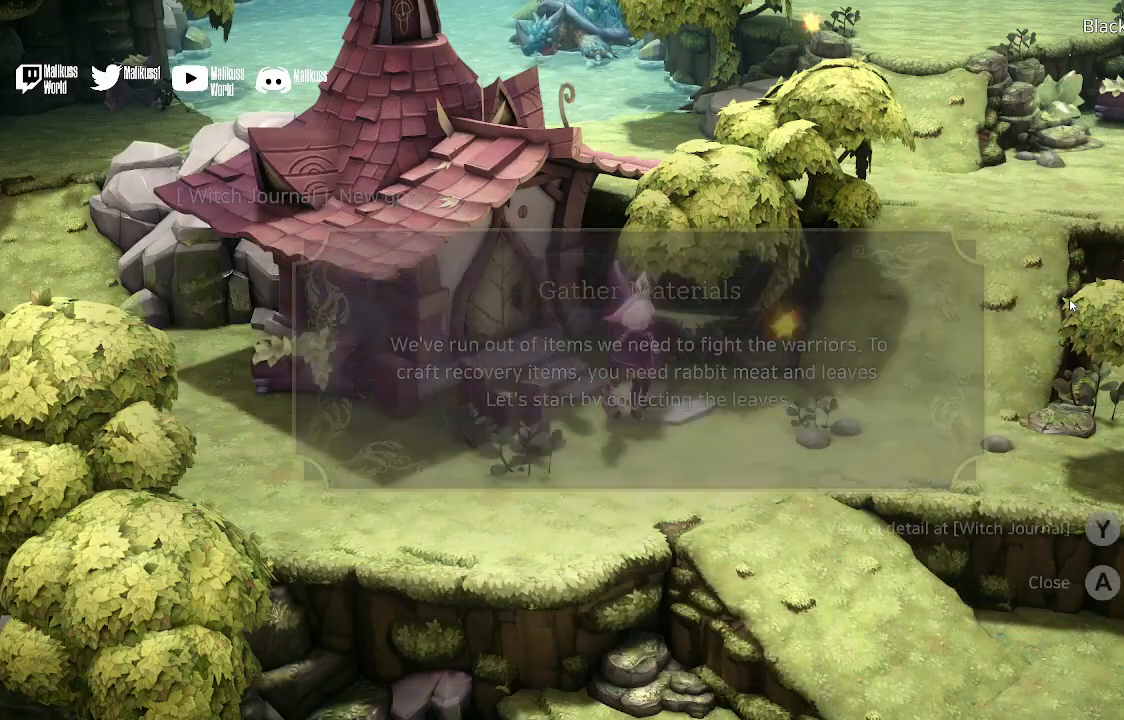
{"buttons": [], "left_stick": "right", "right_stick": "center", "events": [[267, "left_stick", "right"]]}
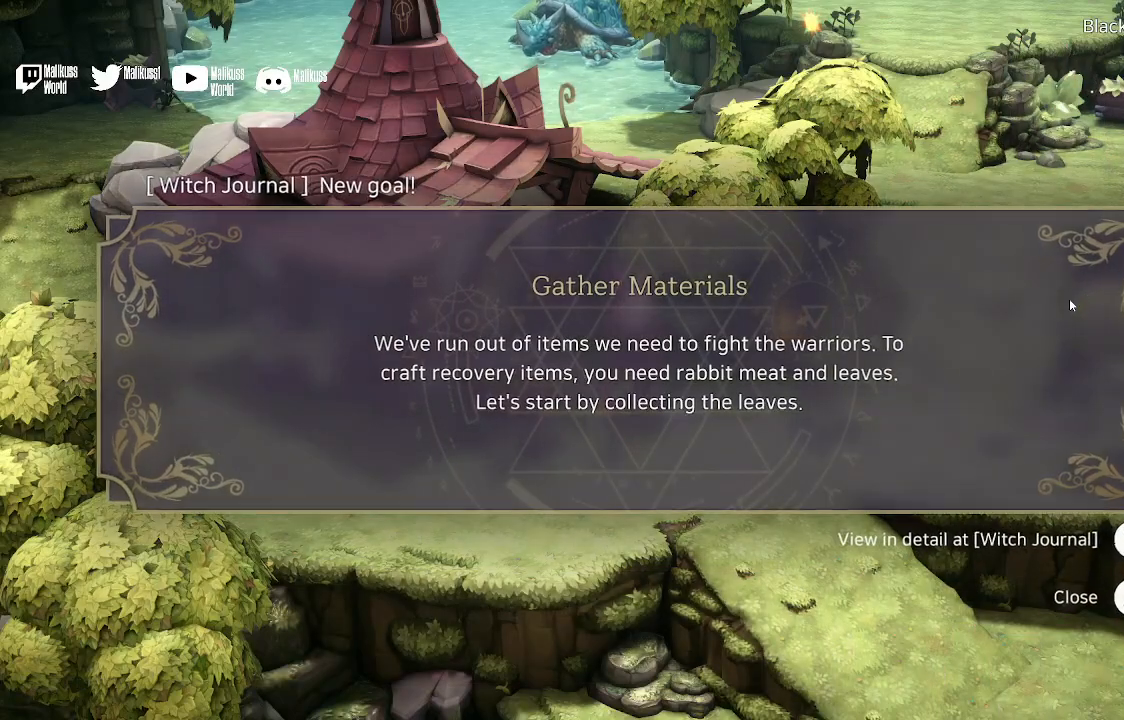
{"buttons": [], "left_stick": "right", "right_stick": "center", "events": [[233, "A", "down"], [367, "A", "up"]]}
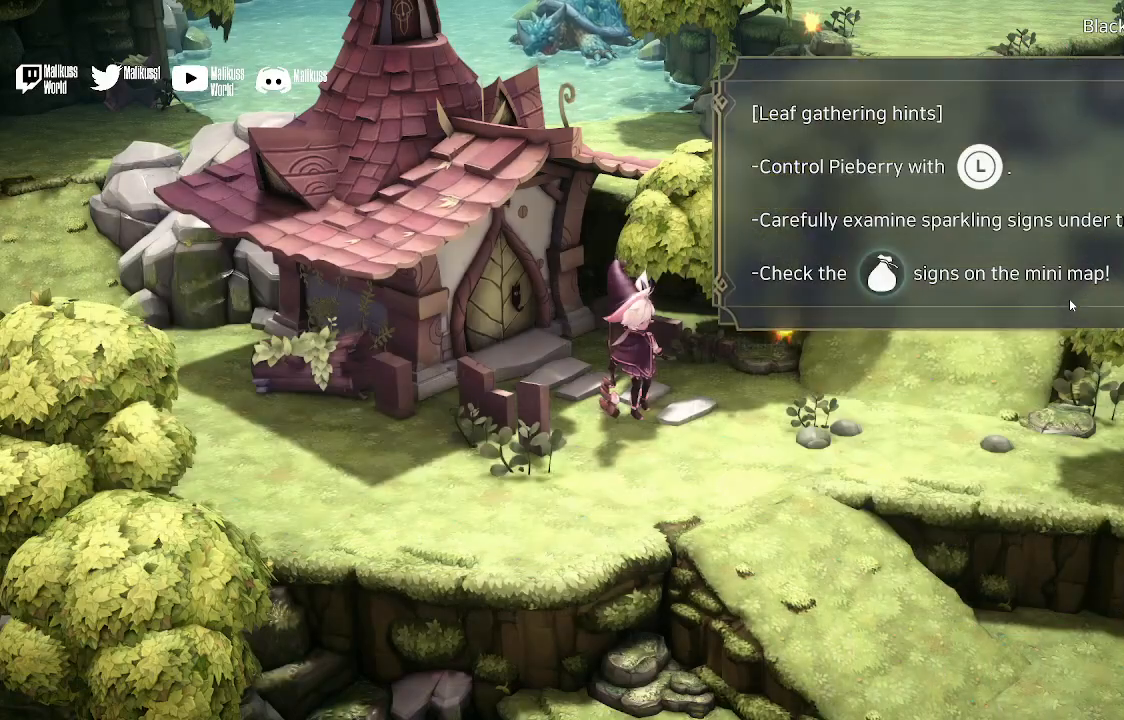
{"buttons": [], "left_stick": "up-right", "right_stick": "center", "events": [[267, "left_stick", "up-right"]]}
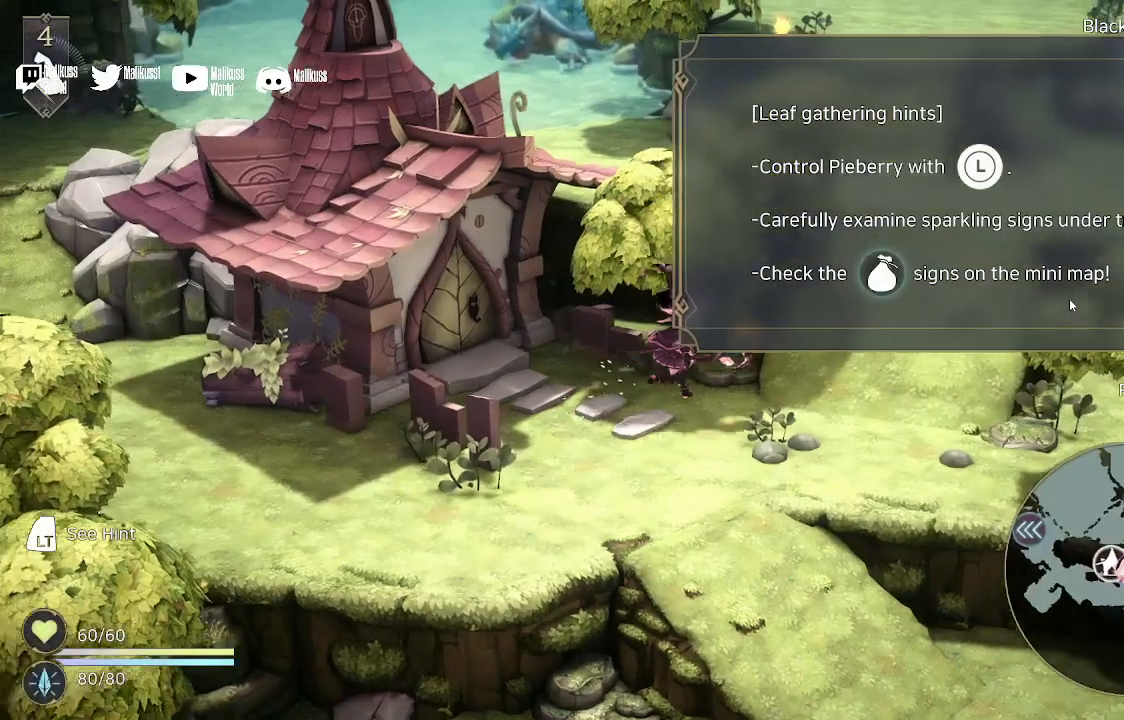
{"buttons": [], "left_stick": "up-right", "right_stick": "center", "events": [[233, "A", "down"], [300, "left_stick", "up"], [367, "A", "up"], [433, "A", "down"], [433, "left_stick", "up-right"], [500, "A", "up"]]}
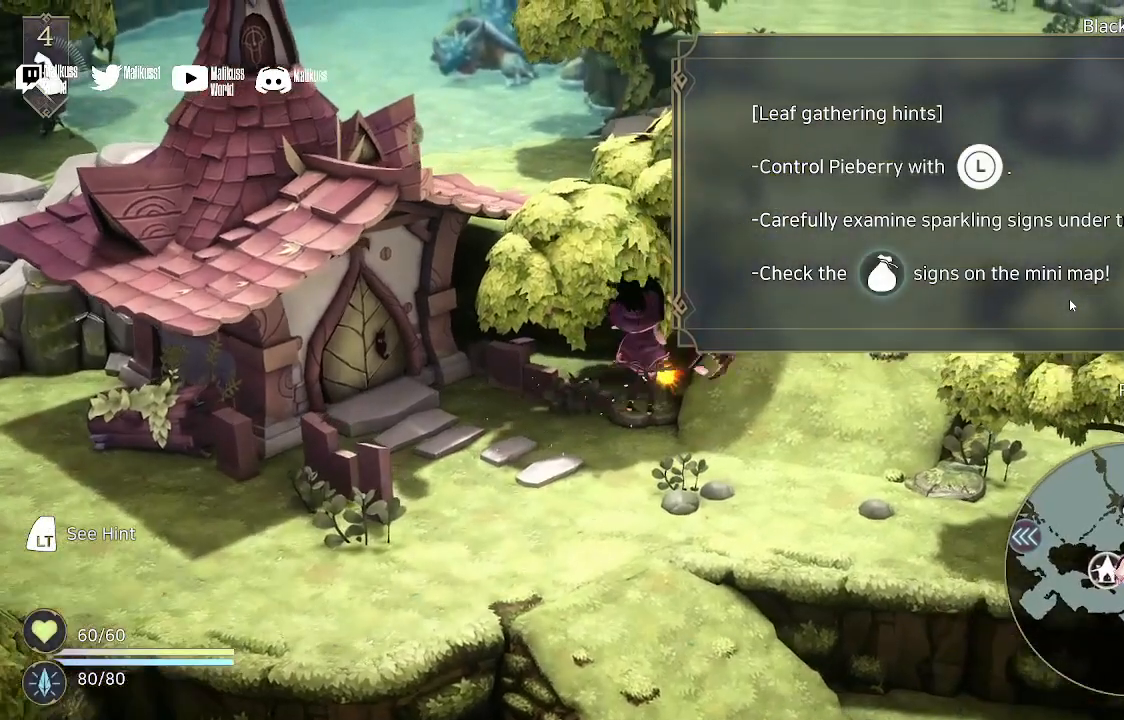
{"buttons": [], "left_stick": "center", "right_stick": "center", "events": [[200, "left_stick", "center"]]}
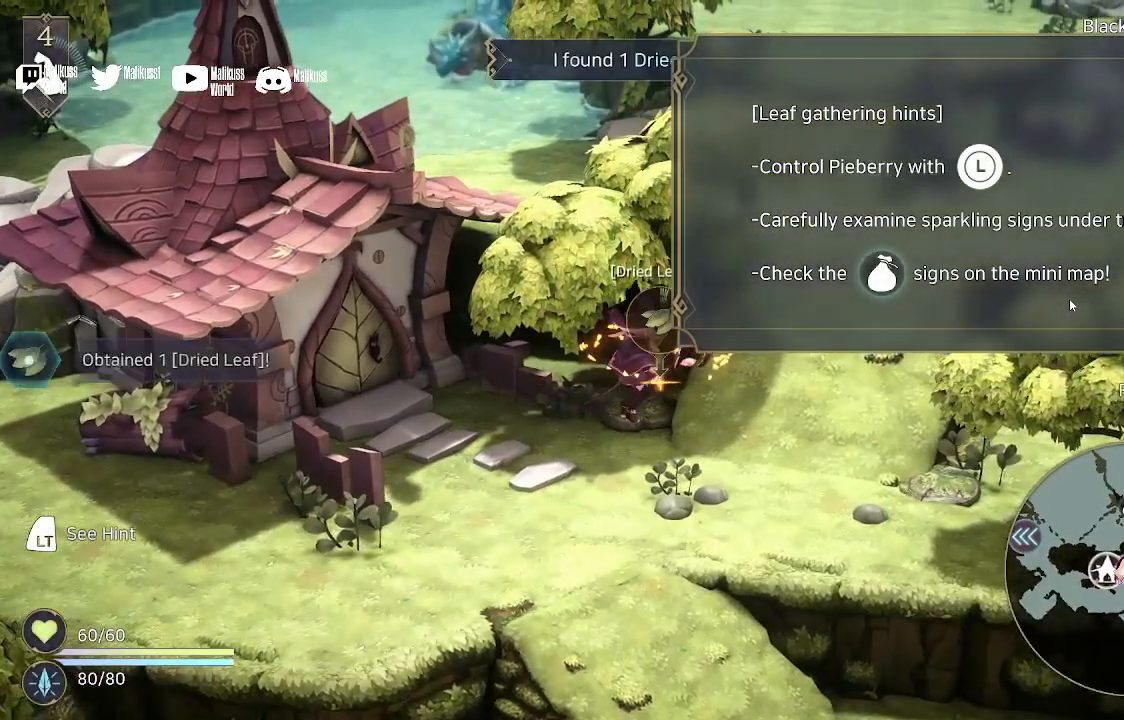
{"buttons": [], "left_stick": "center", "right_stick": "center", "events": []}
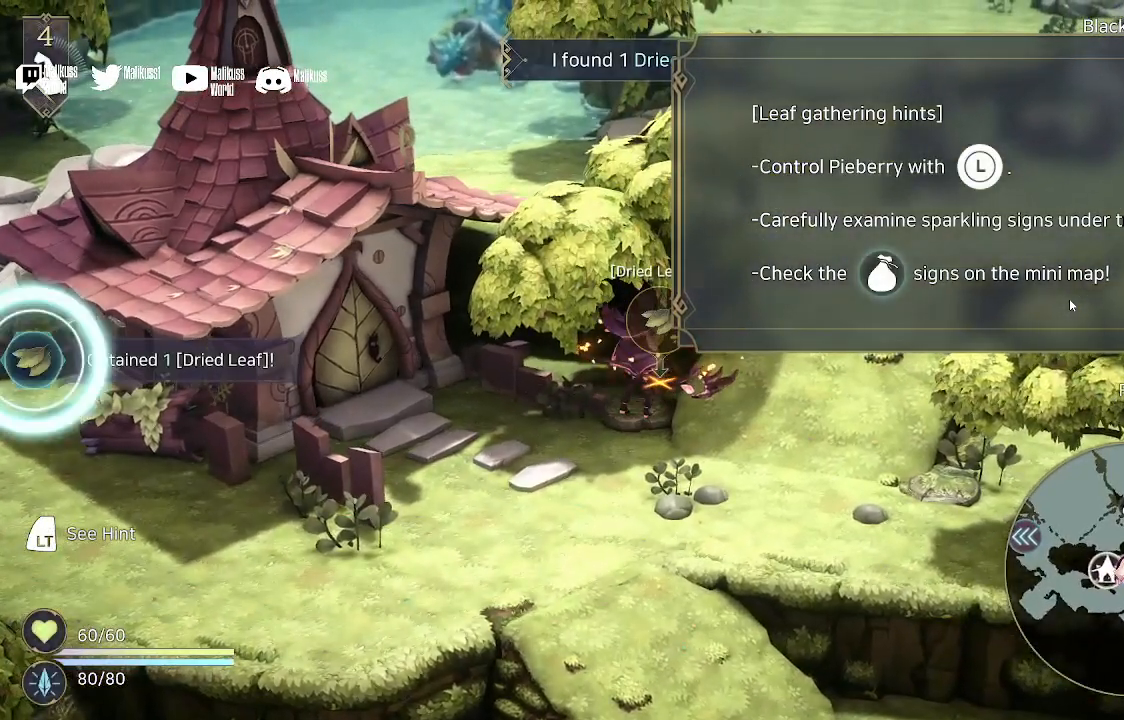
{"buttons": [], "left_stick": "center", "right_stick": "center", "events": []}
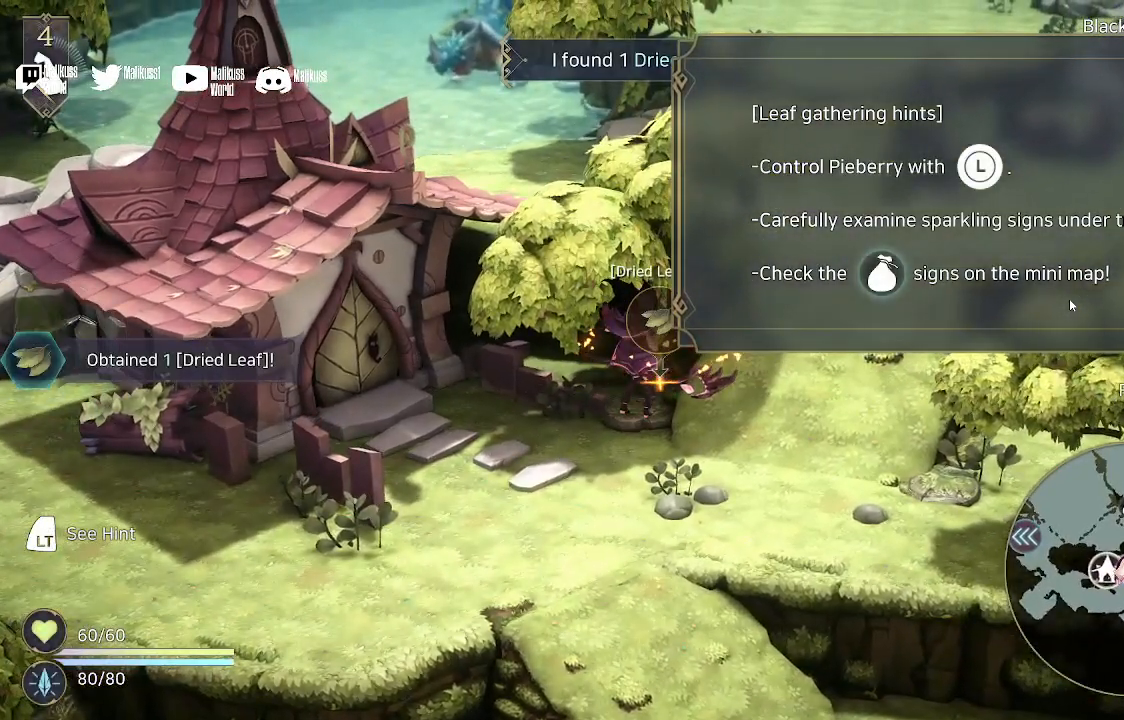
{"buttons": [], "left_stick": "center", "right_stick": "center", "events": []}
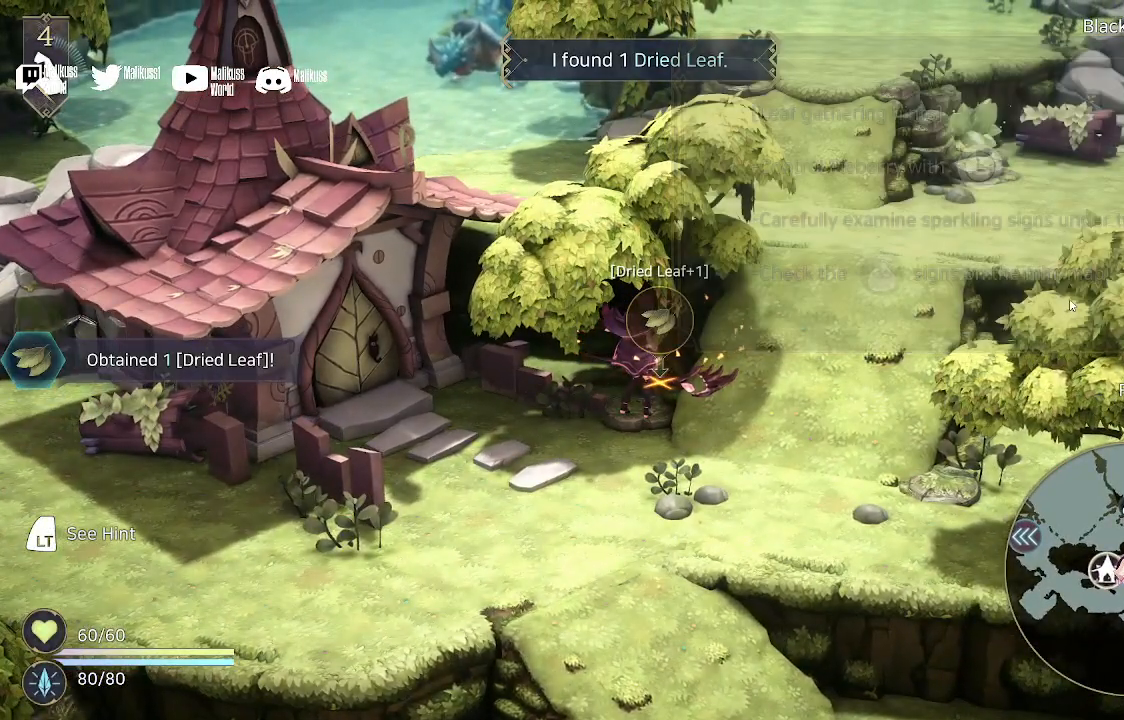
{"buttons": [], "left_stick": "center", "right_stick": "center", "events": []}
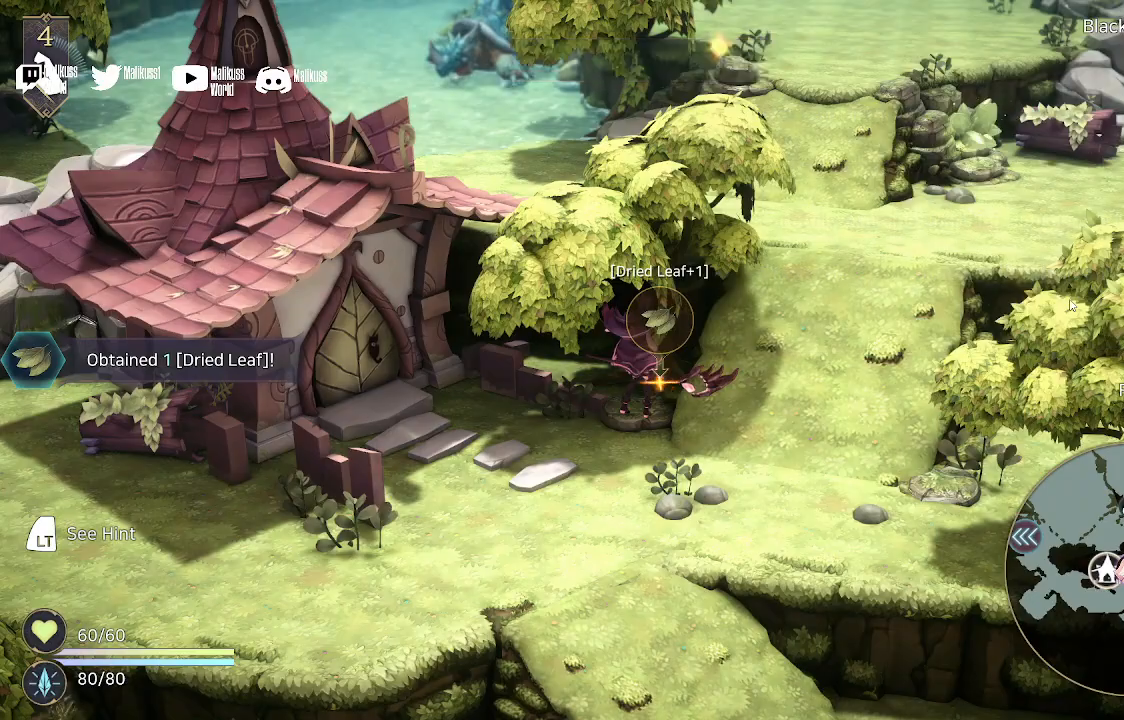
{"buttons": [], "left_stick": "center", "right_stick": "center", "events": []}
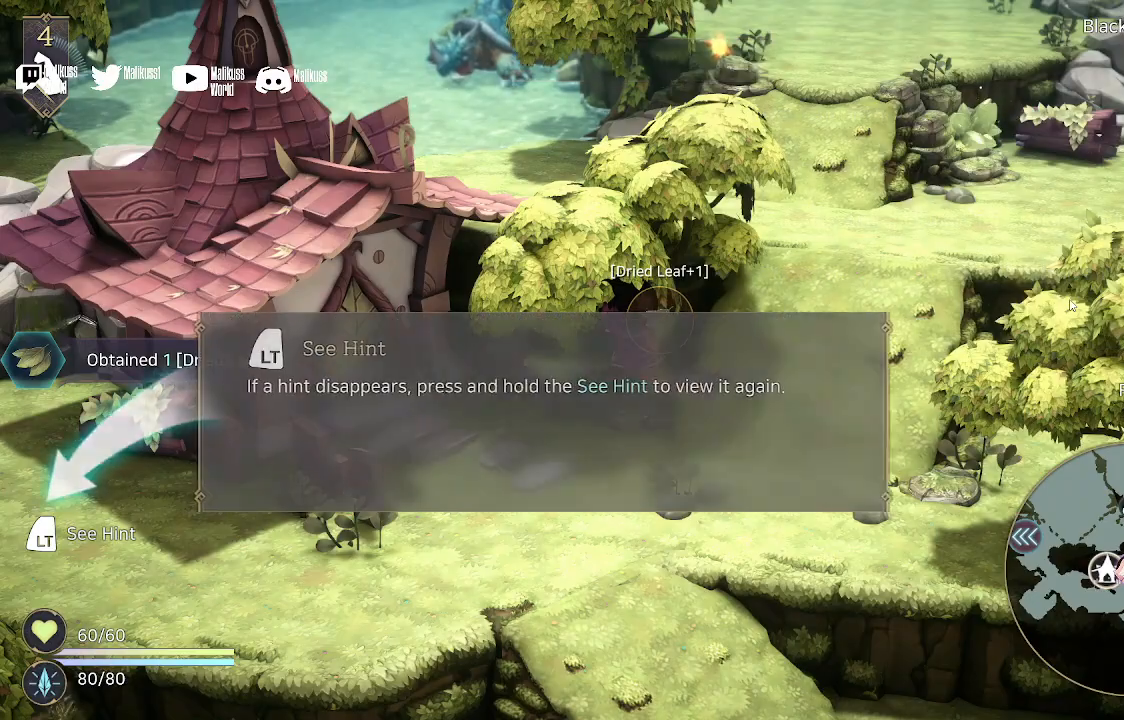
{"buttons": [], "left_stick": "down", "right_stick": "center", "events": [[367, "left_stick", "down"]]}